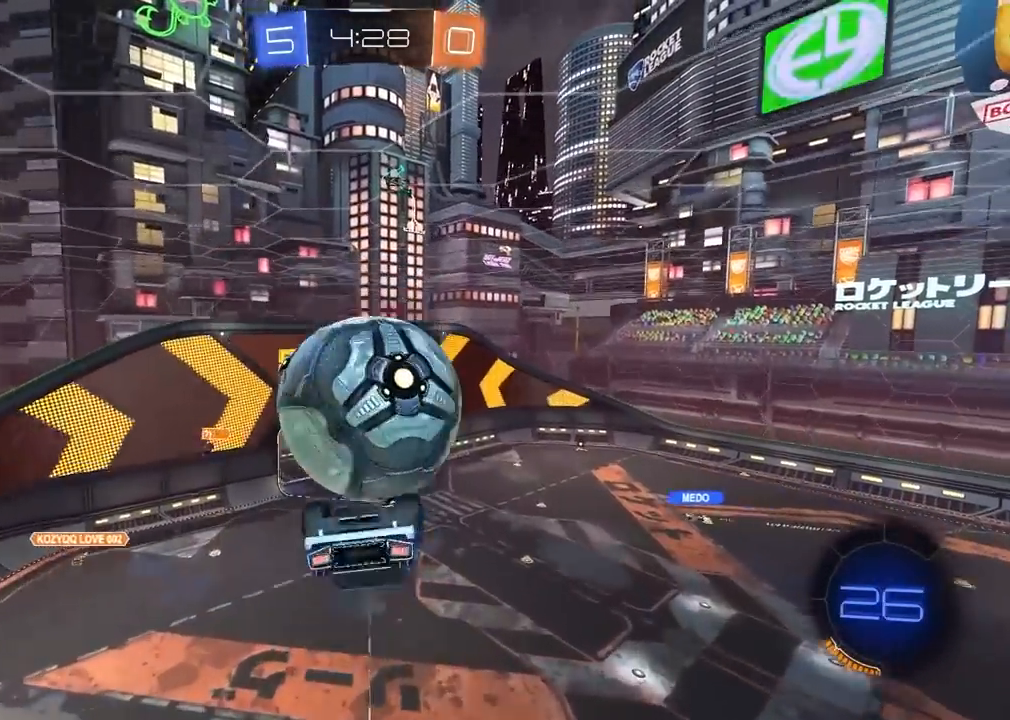
Gameplay with a controller (PlayStation layout); each line is a JSON object with the inputs held at the frame after it (dt_ms = milliseconds from this image to that frame). "events" lists button and stick changes between this image and that frame as [ms after this image, input, new state], when the widget could be followed in between.
{"dt_ms": 500, "buttons": ["L2", "R2"], "left_stick": "up-right", "right_stick": "center", "events": [[133, "left_stick", "up-right"], [150, "L2", "down"]]}
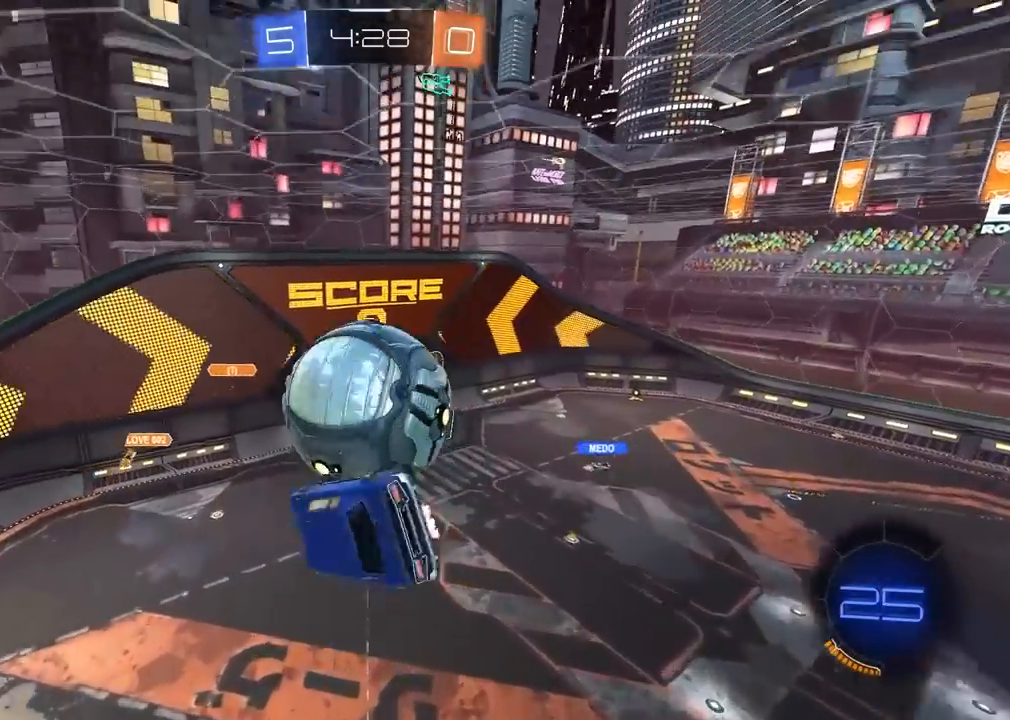
{"dt_ms": 500, "buttons": ["L2", "R2"], "left_stick": "down-right", "right_stick": "center", "events": [[33, "R2", "up"], [150, "left_stick", "down-left"], [183, "R2", "down"], [250, "left_stick", "left"], [300, "R1", "down"], [483, "R1", "up"], [483, "left_stick", "down-right"]]}
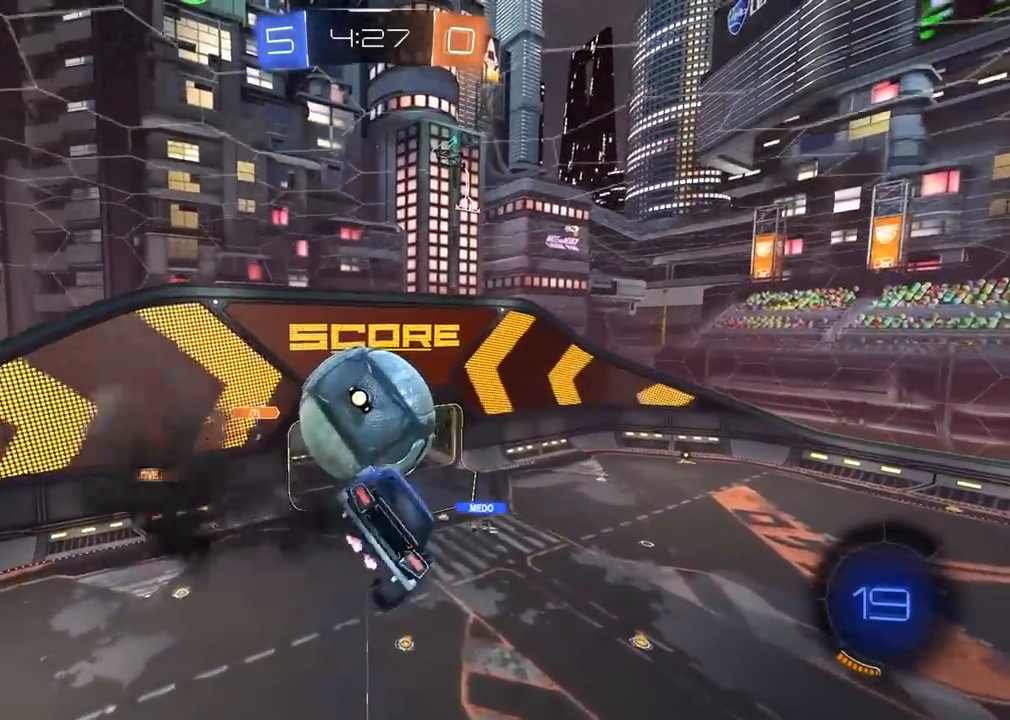
{"dt_ms": 500, "buttons": ["R1", "R2"], "left_stick": "up", "right_stick": "center", "events": [[17, "R2", "up"], [133, "R2", "down"], [250, "R1", "down"], [300, "left_stick", "center"], [350, "L2", "up"], [400, "R1", "up"], [450, "left_stick", "up"], [467, "R1", "down"]]}
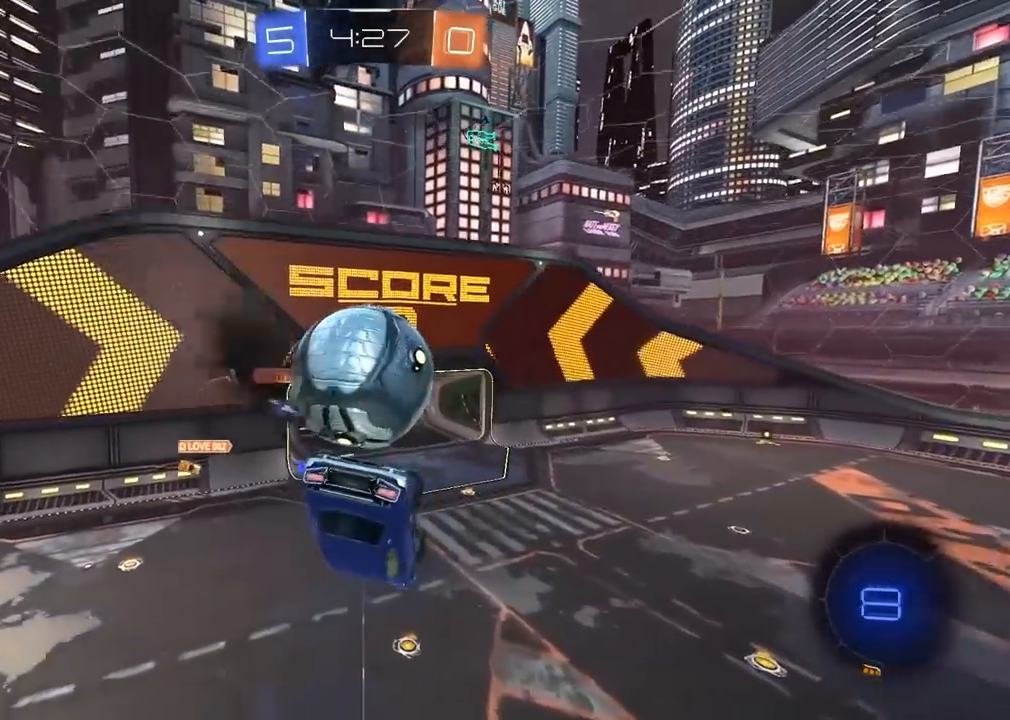
{"dt_ms": 500, "buttons": ["L2"], "left_stick": "down-right", "right_stick": "center", "events": [[50, "L3", "down"], [50, "left_stick", "up-left"], [150, "L3", "up"], [200, "R1", "up"], [200, "left_stick", "down-right"], [233, "R2", "up"], [283, "left_stick", "down"], [367, "L2", "down"], [433, "left_stick", "right"], [500, "left_stick", "down-right"]]}
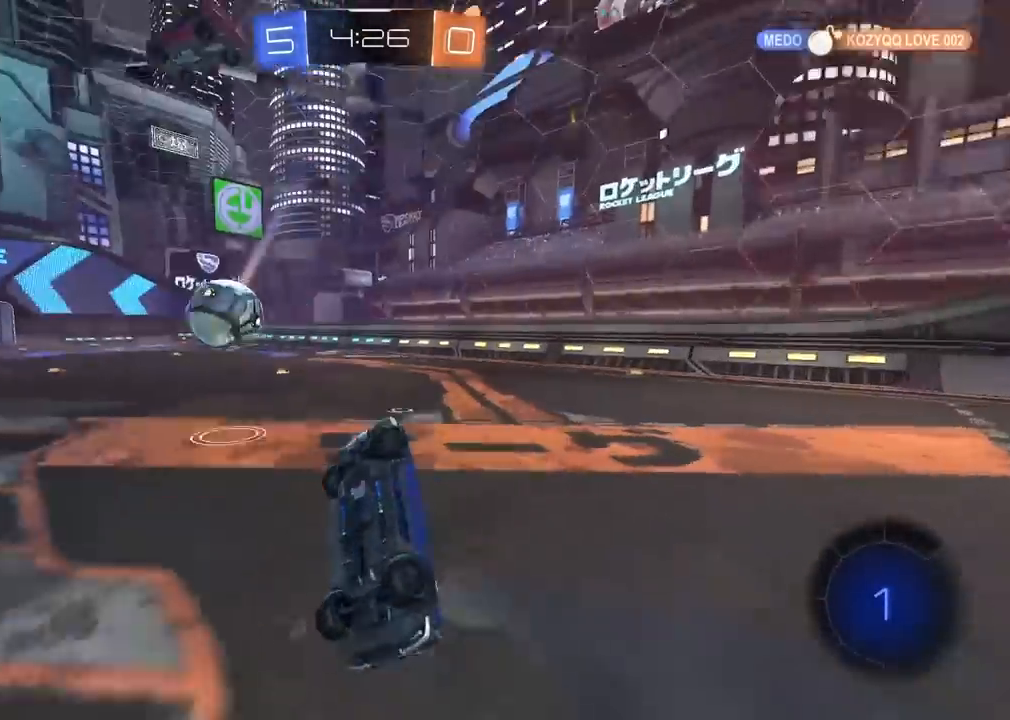
{"dt_ms": 500, "buttons": ["R2"], "left_stick": "right", "right_stick": "center", "events": [[100, "R2", "down"], [217, "left_stick", "center"], [267, "L2", "up"], [317, "left_stick", "right"]]}
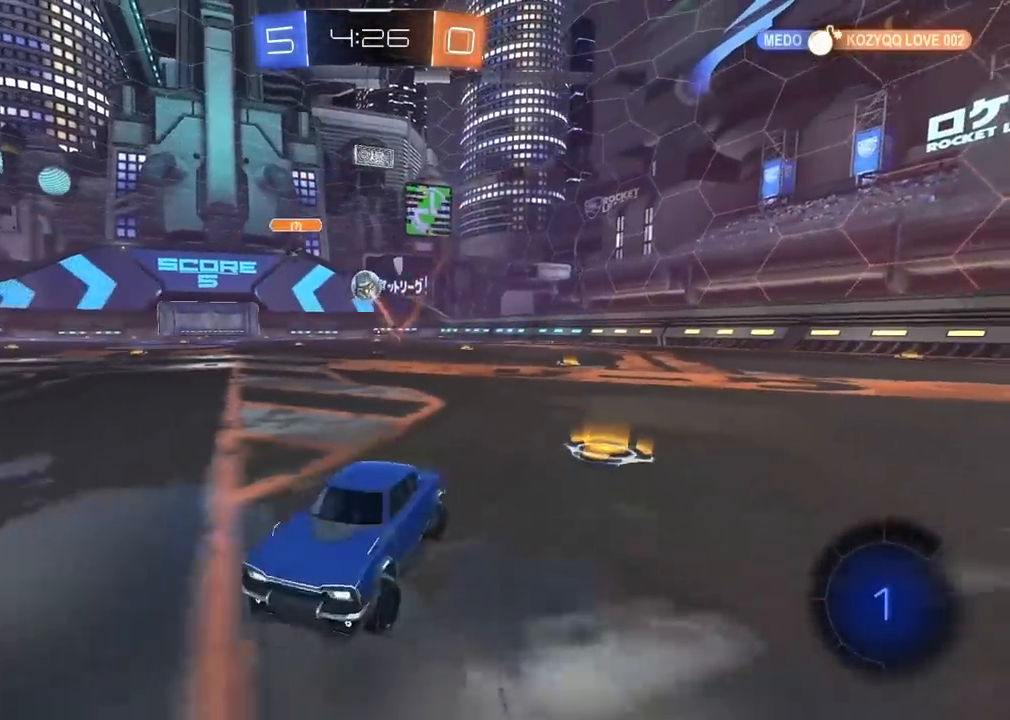
{"dt_ms": 500, "buttons": ["L1", "R2"], "left_stick": "right", "right_stick": "center", "events": [[450, "L1", "down"]]}
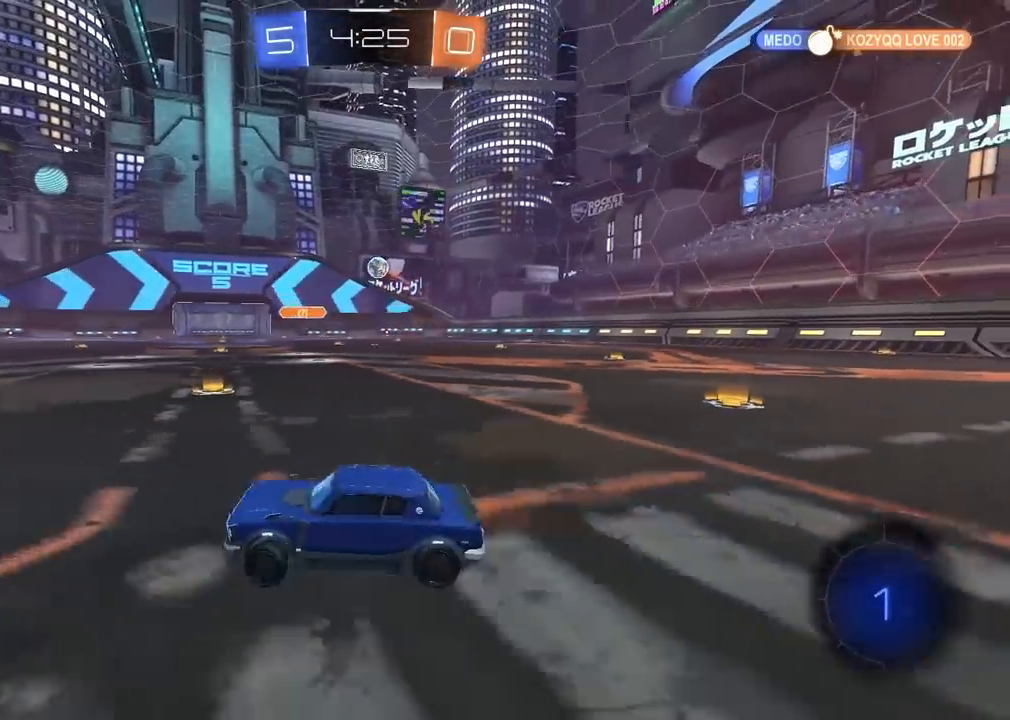
{"dt_ms": 500, "buttons": ["R2"], "left_stick": "right", "right_stick": "center", "events": [[33, "L1", "up"]]}
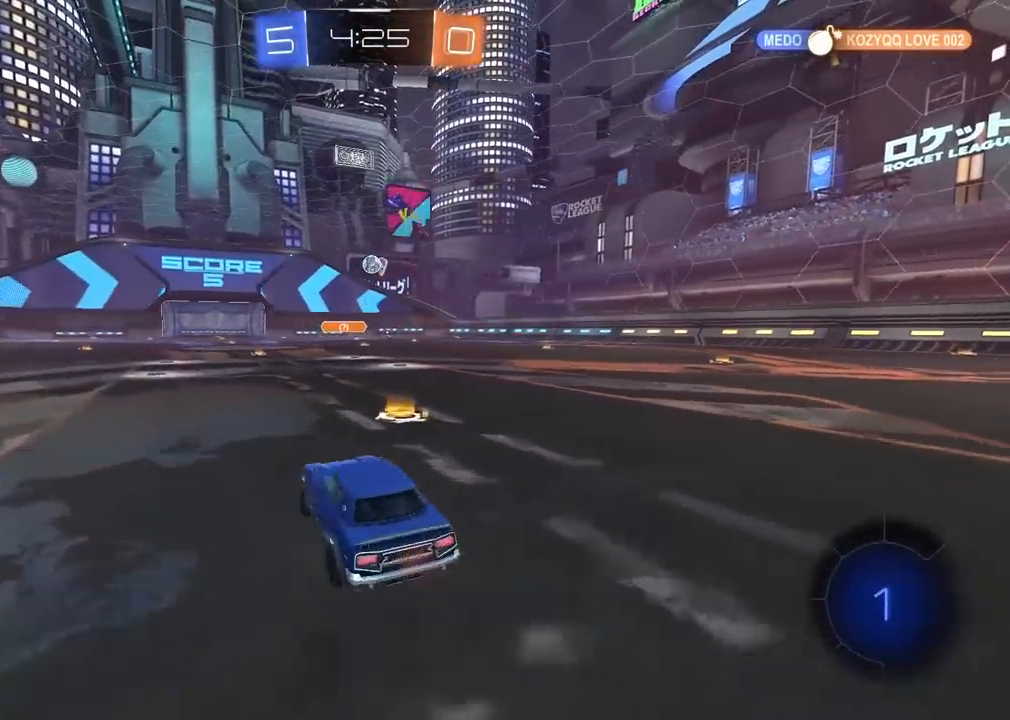
{"dt_ms": 500, "buttons": ["R1", "R2"], "left_stick": "up", "right_stick": "center"}
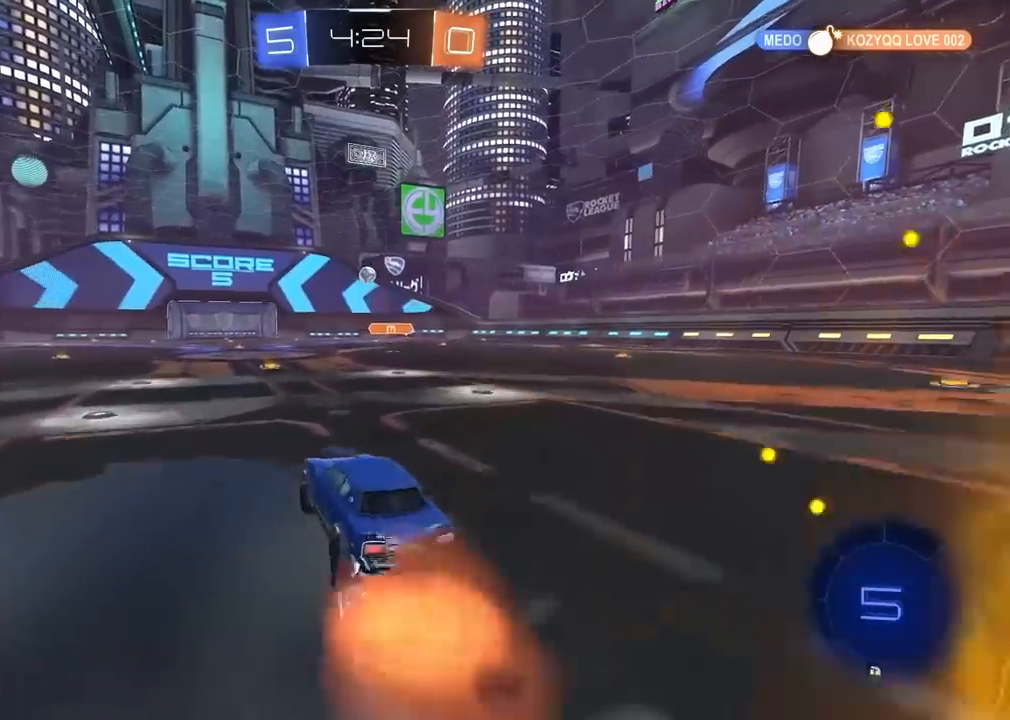
{"dt_ms": 500, "buttons": ["R2"], "left_stick": "center", "right_stick": "center", "events": [[250, "R1", "up"], [283, "left_stick", "center"]]}
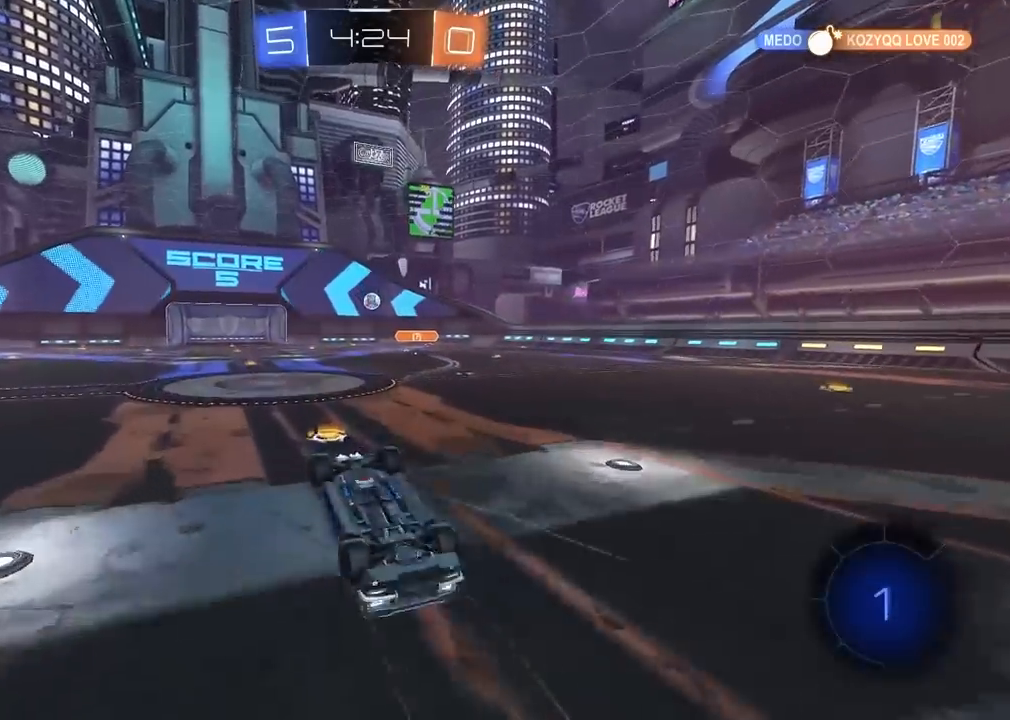
{"dt_ms": 500, "buttons": ["R2"], "left_stick": "center", "right_stick": "center", "events": []}
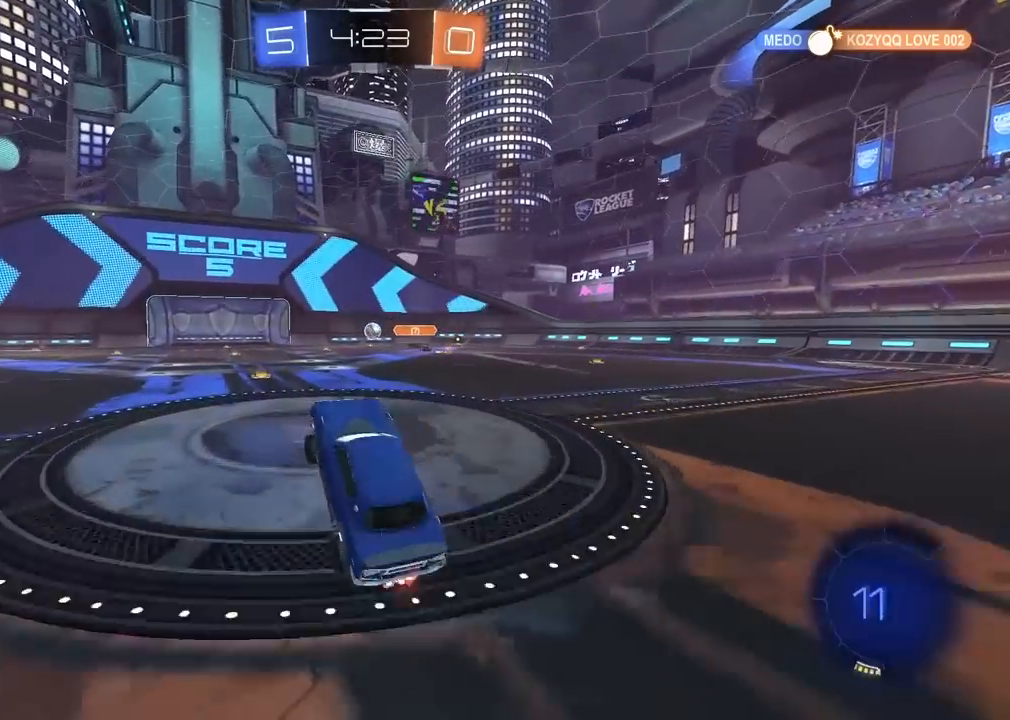
{"dt_ms": 500, "buttons": ["R1", "R2"], "left_stick": "center", "right_stick": "center", "events": [[117, "R1", "down"], [167, "left_stick", "right"], [350, "left_stick", "center"]]}
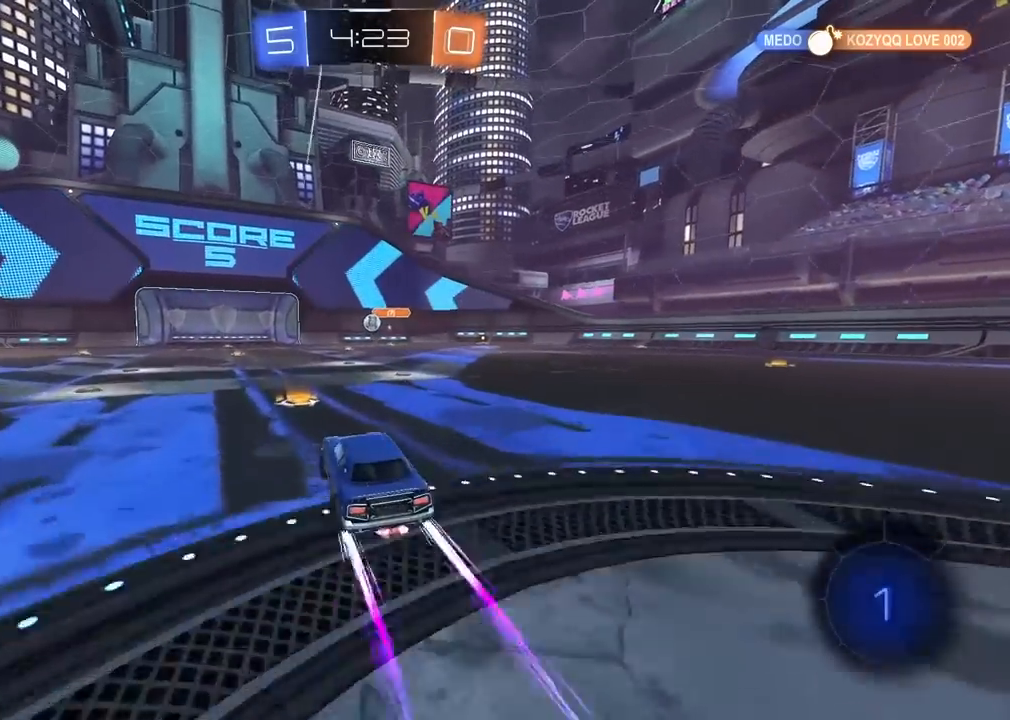
{"dt_ms": 500, "buttons": ["R2"], "left_stick": "center", "right_stick": "center", "events": [[33, "R1", "up"]]}
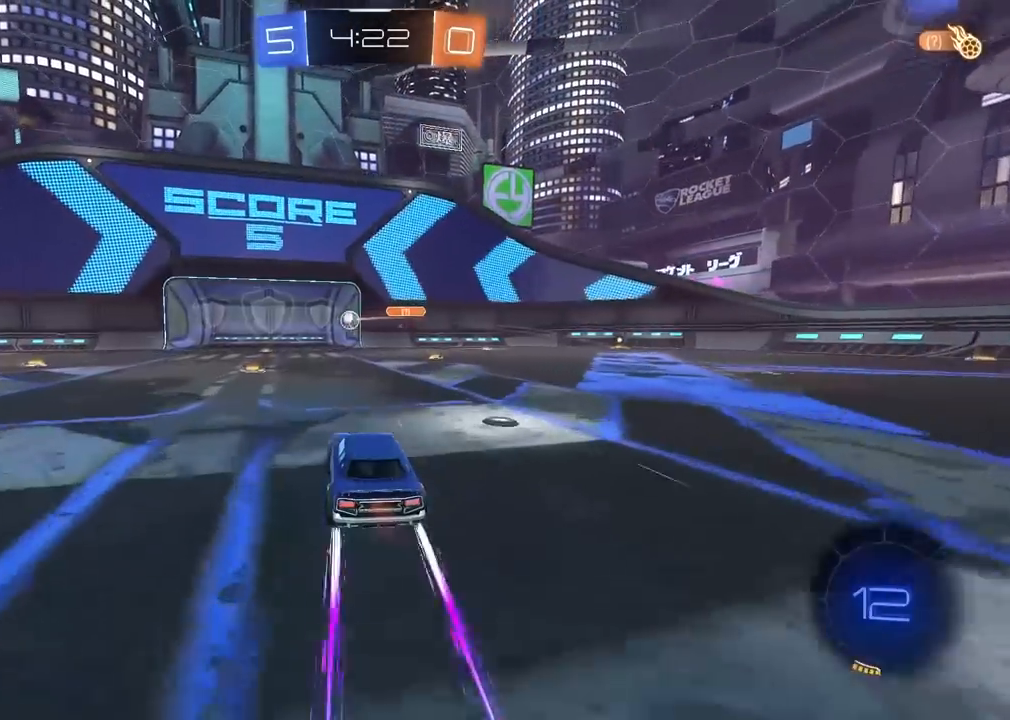
{"dt_ms": 500, "buttons": ["R2"], "left_stick": "center", "right_stick": "center", "events": [[83, "left_stick", "left"], [267, "left_stick", "center"]]}
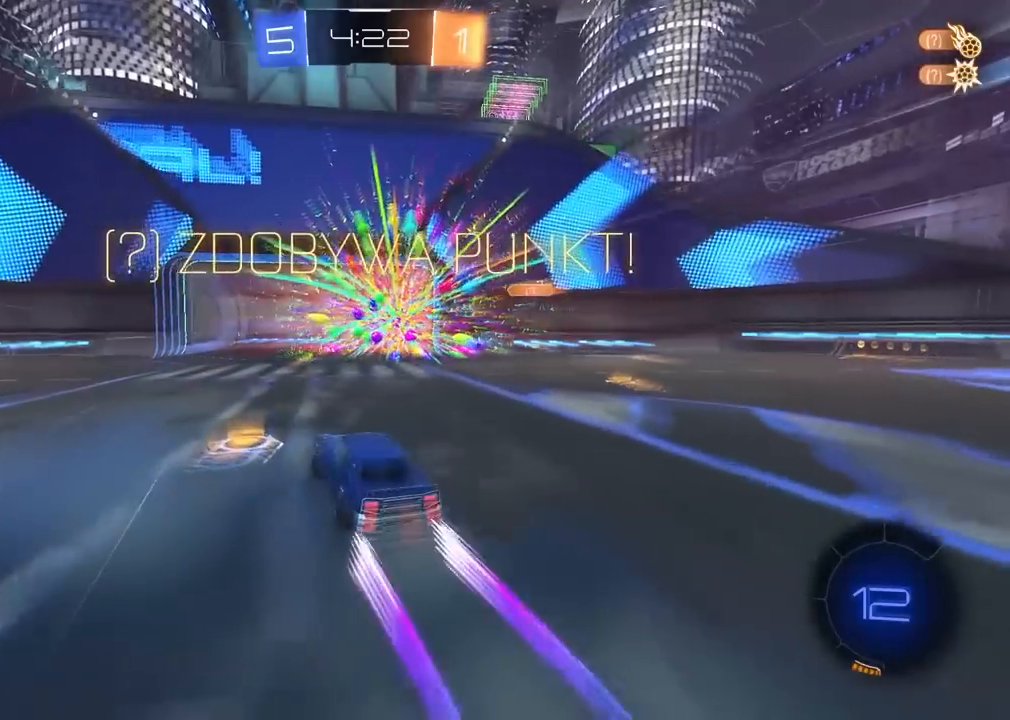
{"dt_ms": 500, "buttons": ["TRIANGLE", "R2"], "left_stick": "center", "right_stick": "center", "events": [[183, "TRIANGLE", "down"], [217, "TRIANGLE", "up"], [267, "TRIANGLE", "down"], [367, "TRIANGLE", "up"], [417, "TRIANGLE", "down"]]}
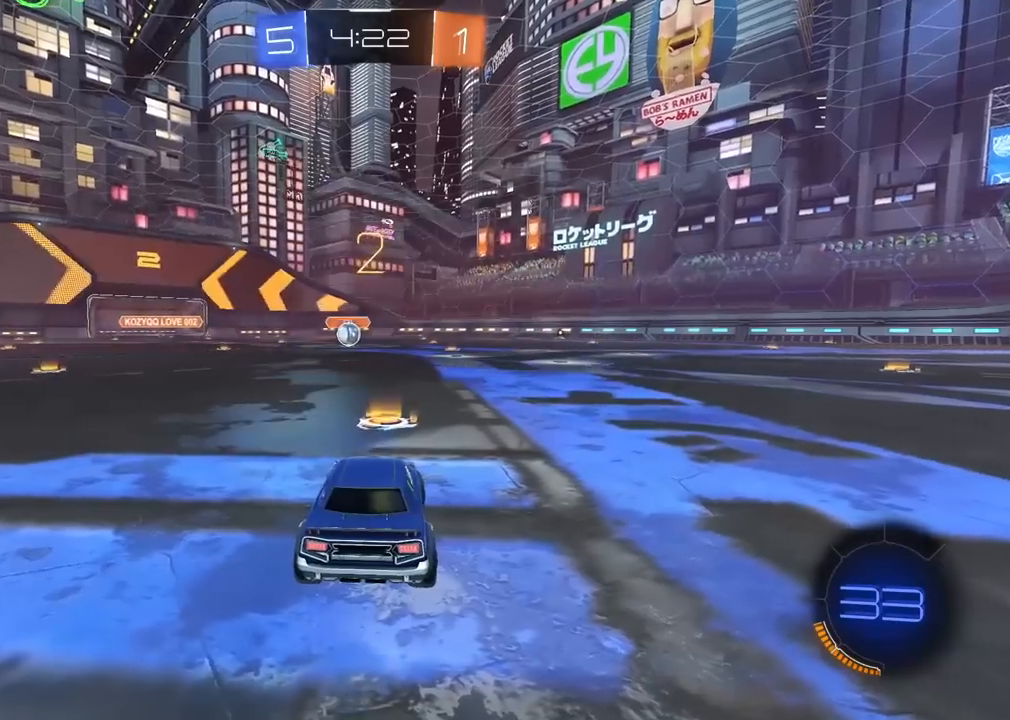
{"dt_ms": 500, "buttons": ["R2"], "left_stick": "center", "right_stick": "center", "events": [[17, "TRIANGLE", "up"], [67, "TRIANGLE", "down"], [167, "TRIANGLE", "up"], [217, "TRIANGLE", "down"], [317, "TRIANGLE", "up"], [367, "TRIANGLE", "down"], [450, "TRIANGLE", "up"]]}
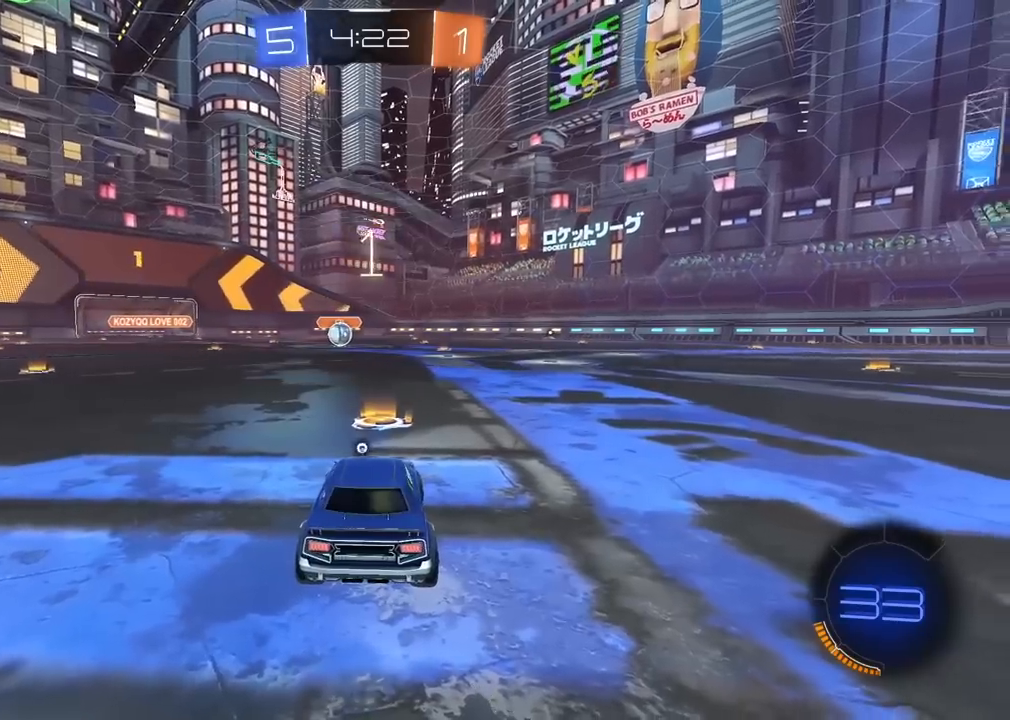
{"dt_ms": 1000, "buttons": ["CIRCLE", "R1", "R2"], "left_stick": "center", "right_stick": "center"}